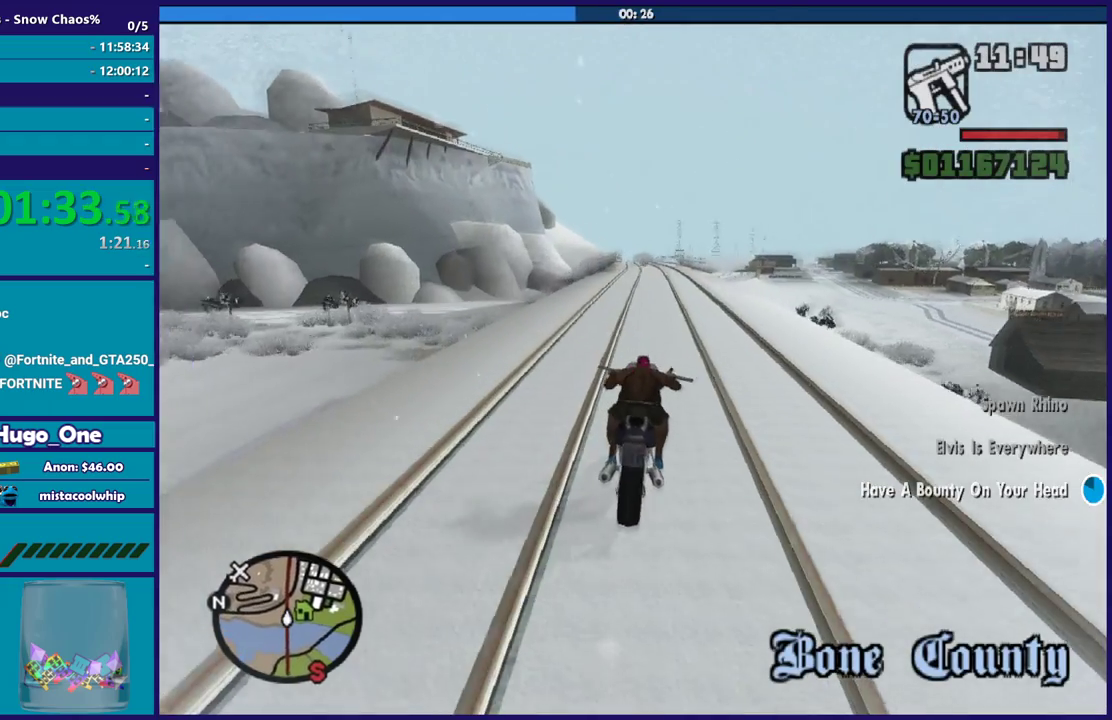
Gameplay with a controller (Xbox layout); each line is a JSON object with the inputs held at the frame after it. "events" lists button and stick changes between this image and that frame as [ms after this image, input, new state], when the widget could be followed in between.
{"buttons": ["R2"], "left_stick": "up", "right_stick": "down-left", "events": [[234, "left_stick", "left"], [468, "left_stick", "up"]]}
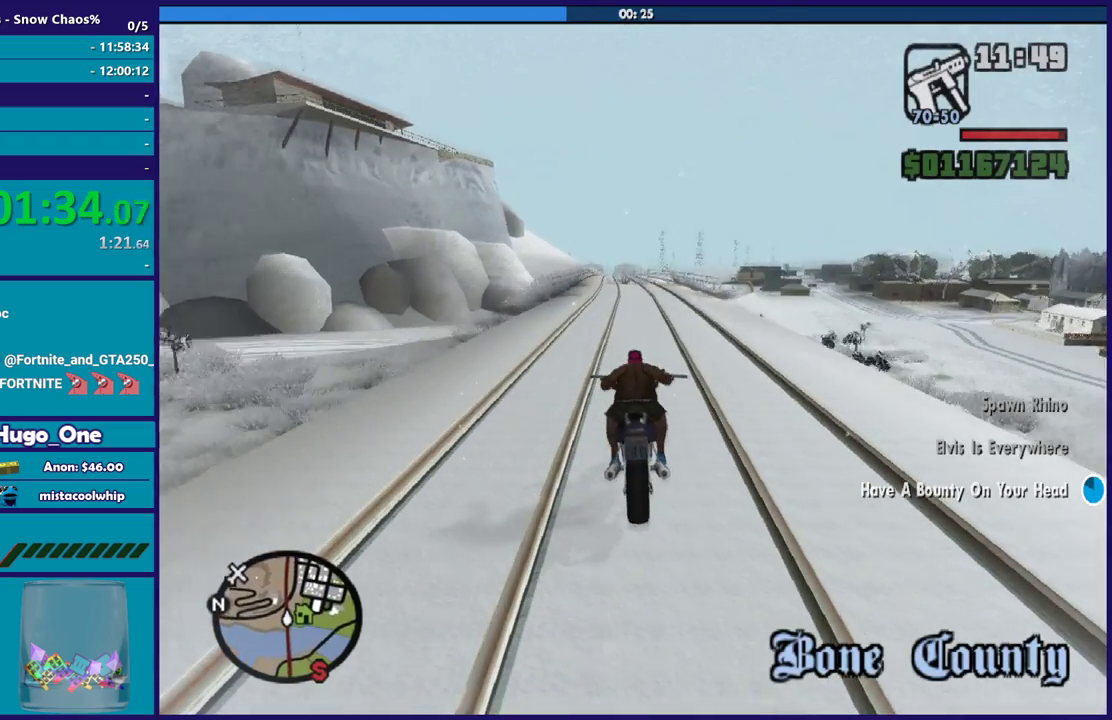
{"buttons": ["R2"], "left_stick": "up-left", "right_stick": "down-left", "events": [[33, "left_stick", "up-left"], [100, "left_stick", "center"], [200, "left_stick", "up"], [267, "left_stick", "up-left"], [334, "left_stick", "center"], [434, "left_stick", "up-left"]]}
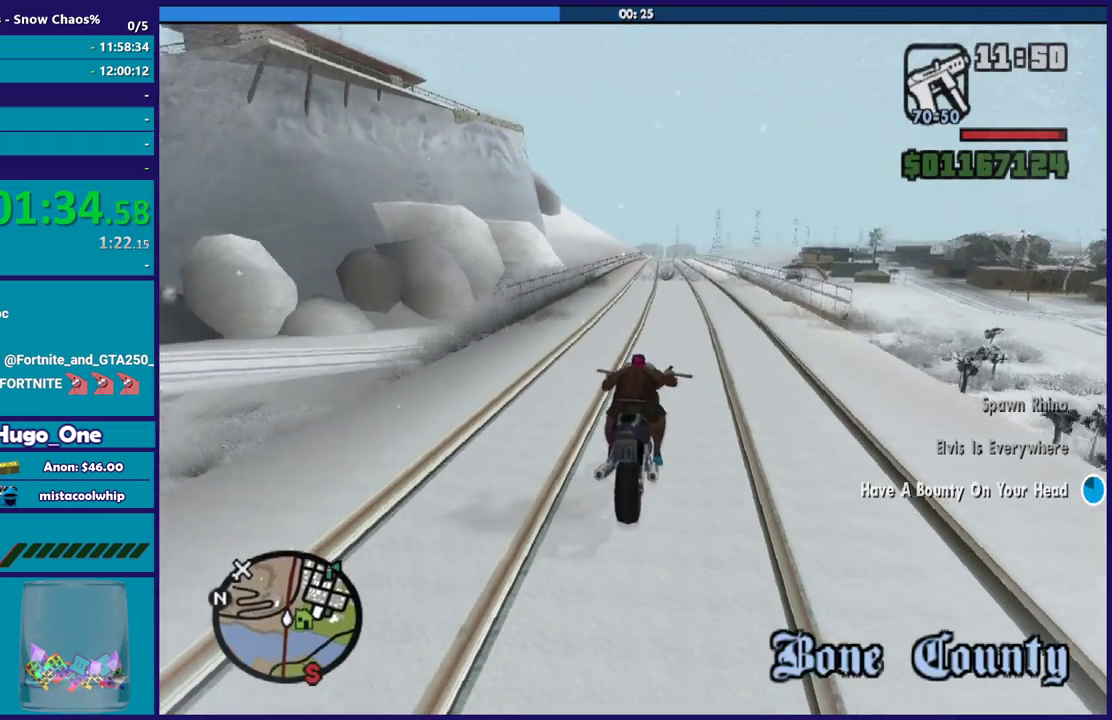
{"buttons": ["R2"], "left_stick": "up", "right_stick": "down-left", "events": [[301, "right_stick", "center"], [434, "left_stick", "up"], [434, "right_stick", "down-left"]]}
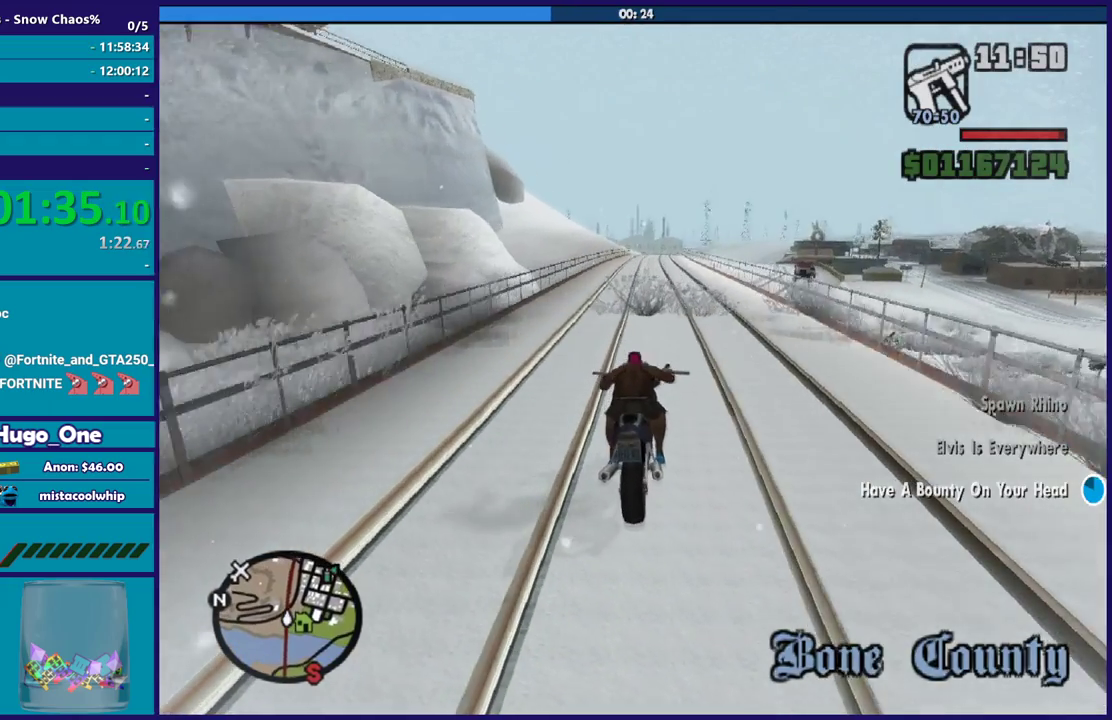
{"buttons": ["R2"], "left_stick": "up", "right_stick": "down-left", "events": [[100, "left_stick", "right"], [133, "right_stick", "center"], [167, "left_stick", "up"], [334, "right_stick", "down-left"]]}
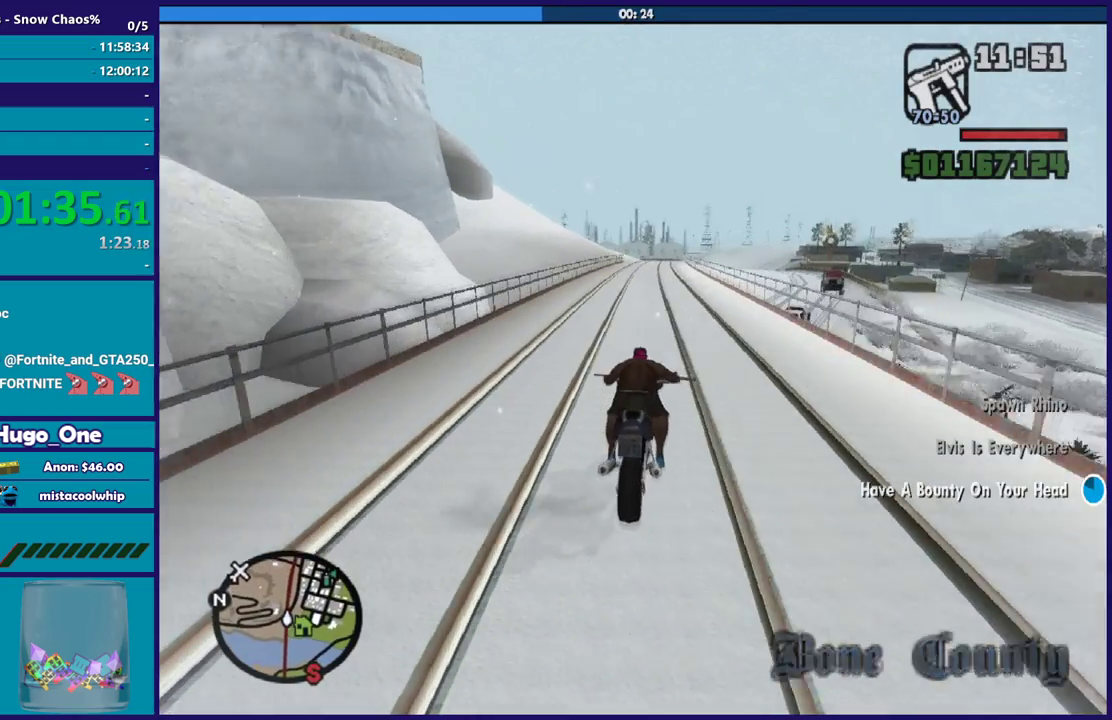
{"buttons": ["R2"], "left_stick": "center", "right_stick": "center", "events": [[67, "left_stick", "right"], [67, "right_stick", "center"], [134, "left_stick", "up"], [267, "right_stick", "down-left"], [367, "left_stick", "up-left"], [434, "right_stick", "center"], [501, "left_stick", "center"]]}